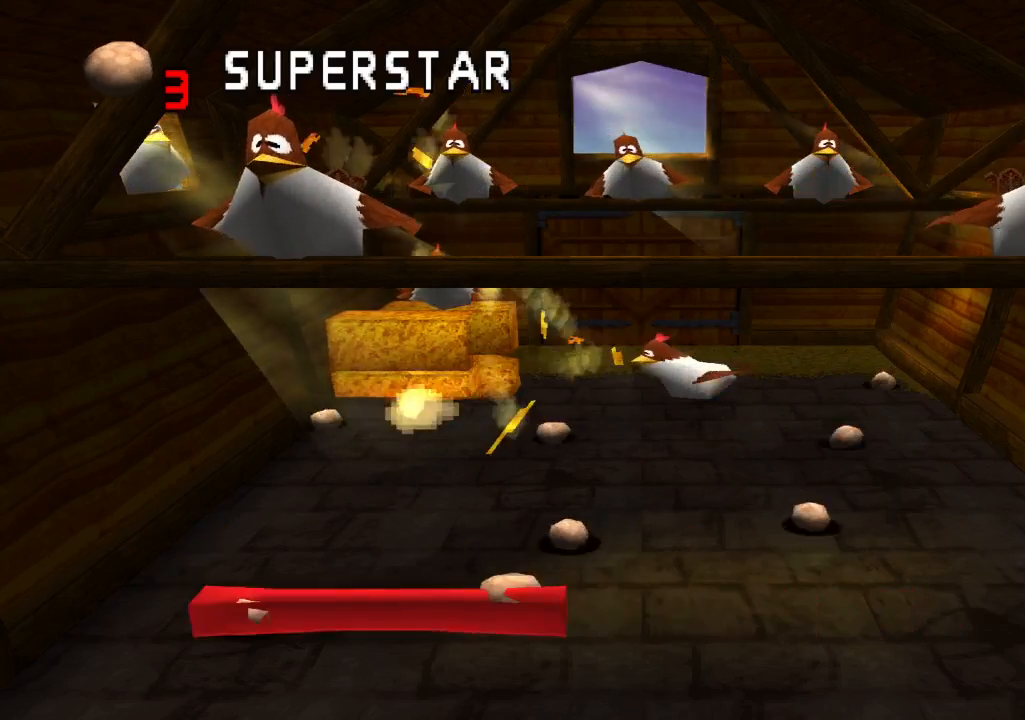
Gameplay with a controller (PlayStation layout); each line is a JSON object with the inputs held at the frame after it. "events" lists button and stick changes between this image and that frame as [ms after this image, input, new state], when the widget could be followed in between. Not read: L3 R1 R3.
{"buttons": [], "left_stick": "center", "right_stick": "center", "events": [[17, "DPAD_RIGHT", "down"], [450, "DPAD_RIGHT", "up"]]}
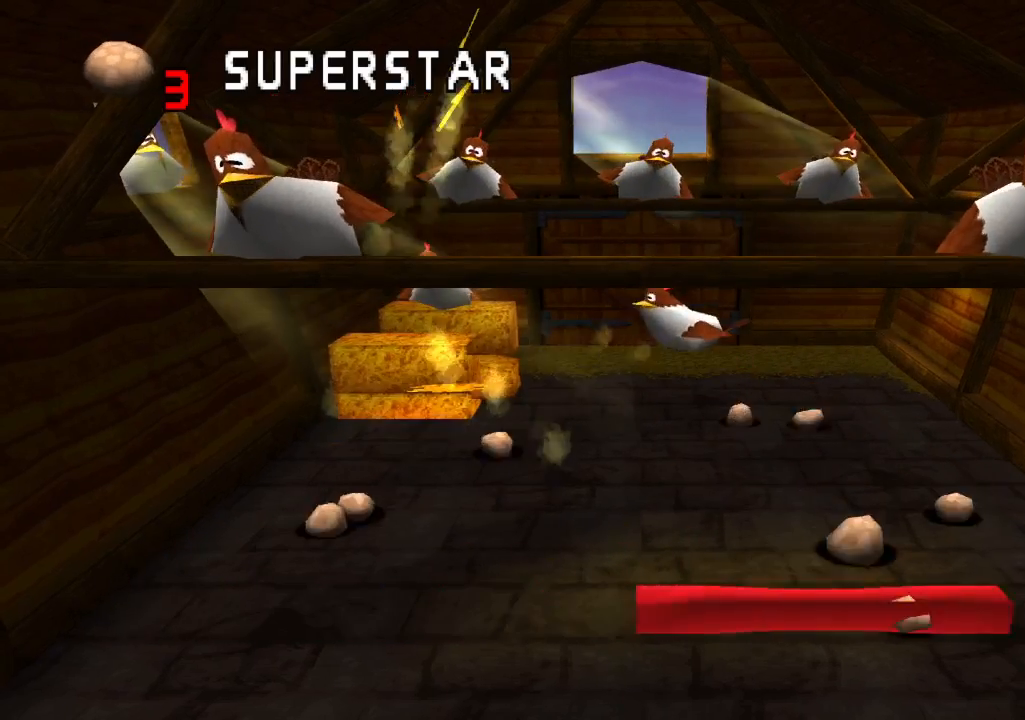
{"buttons": [], "left_stick": "center", "right_stick": "center", "events": [[50, "DPAD_LEFT", "down"], [300, "DPAD_LEFT", "up"]]}
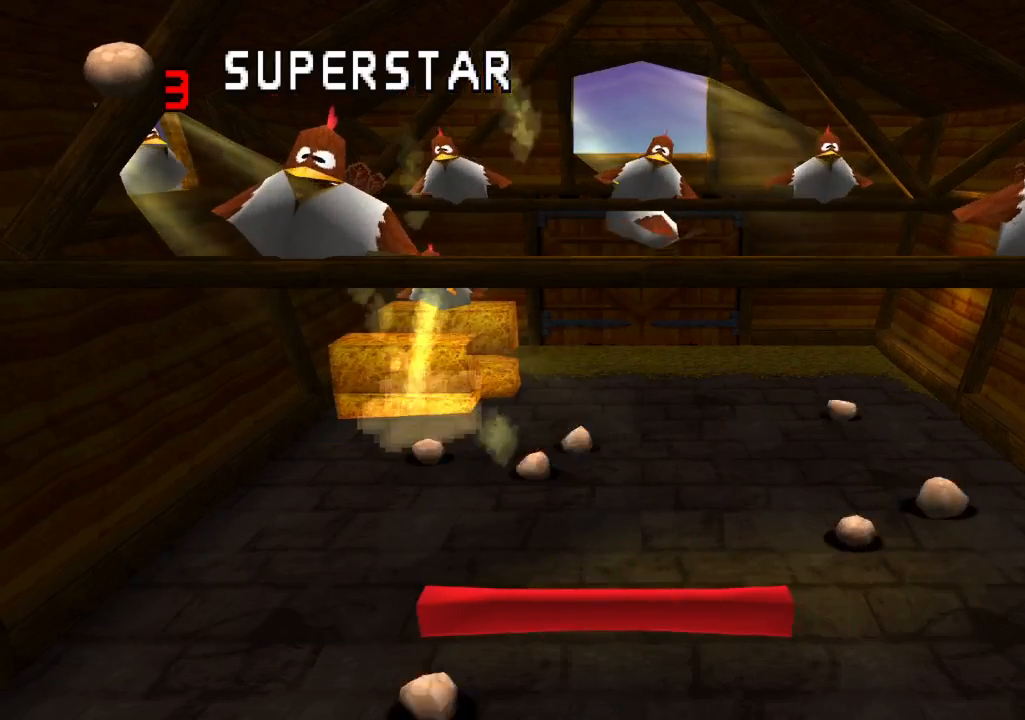
{"buttons": [], "left_stick": "center", "right_stick": "center", "events": [[50, "DPAD_LEFT", "down"], [317, "DPAD_LEFT", "up"]]}
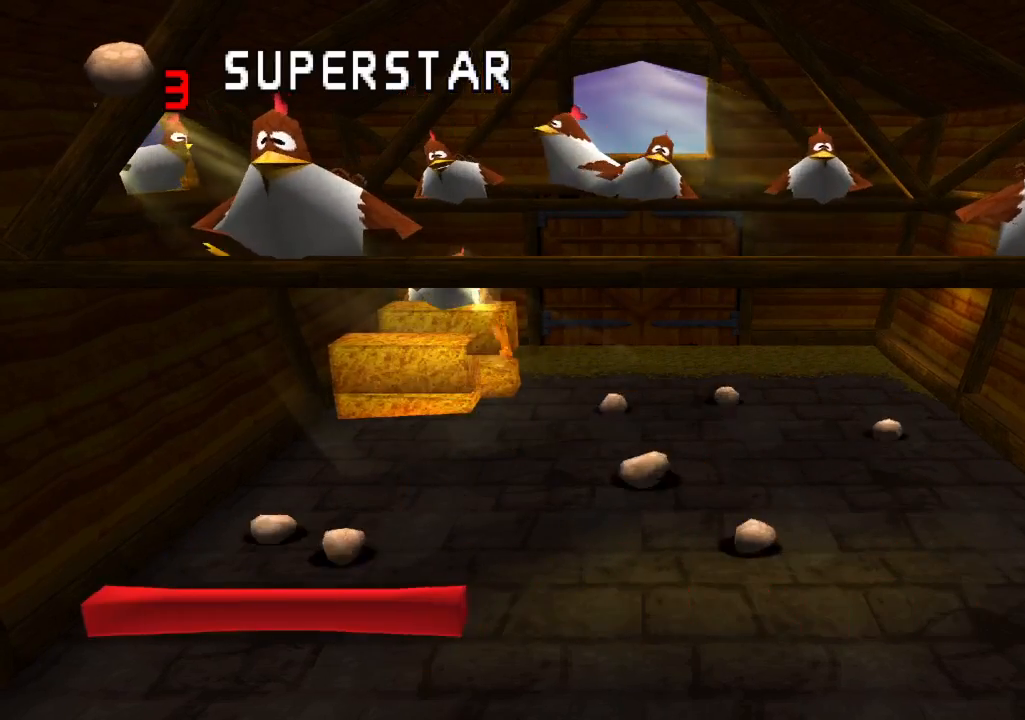
{"buttons": [], "left_stick": "center", "right_stick": "center", "events": [[300, "DPAD_RIGHT", "down"], [417, "DPAD_RIGHT", "up"]]}
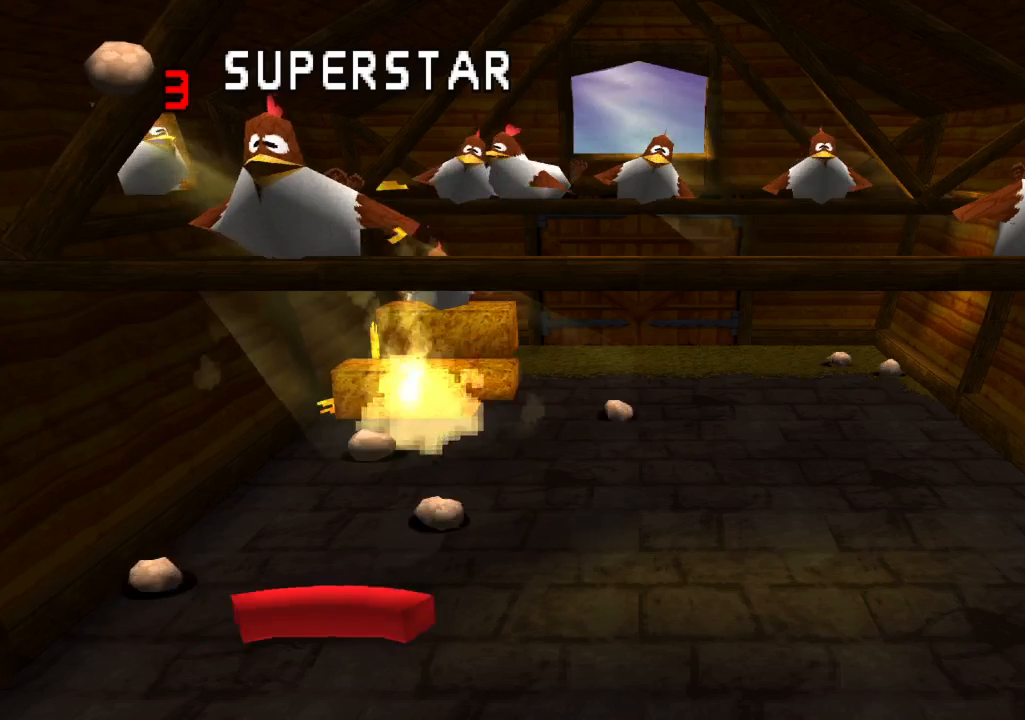
{"buttons": [], "left_stick": "center", "right_stick": "center", "events": []}
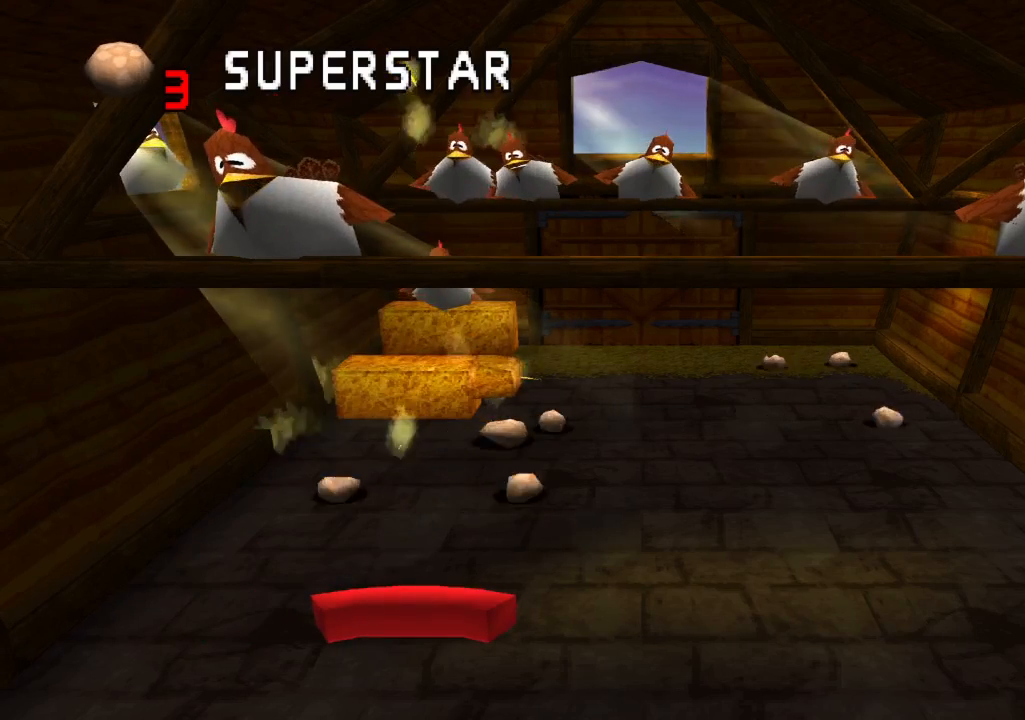
{"buttons": ["DPAD_RIGHT"], "left_stick": "center", "right_stick": "center", "events": [[283, "DPAD_RIGHT", "down"]]}
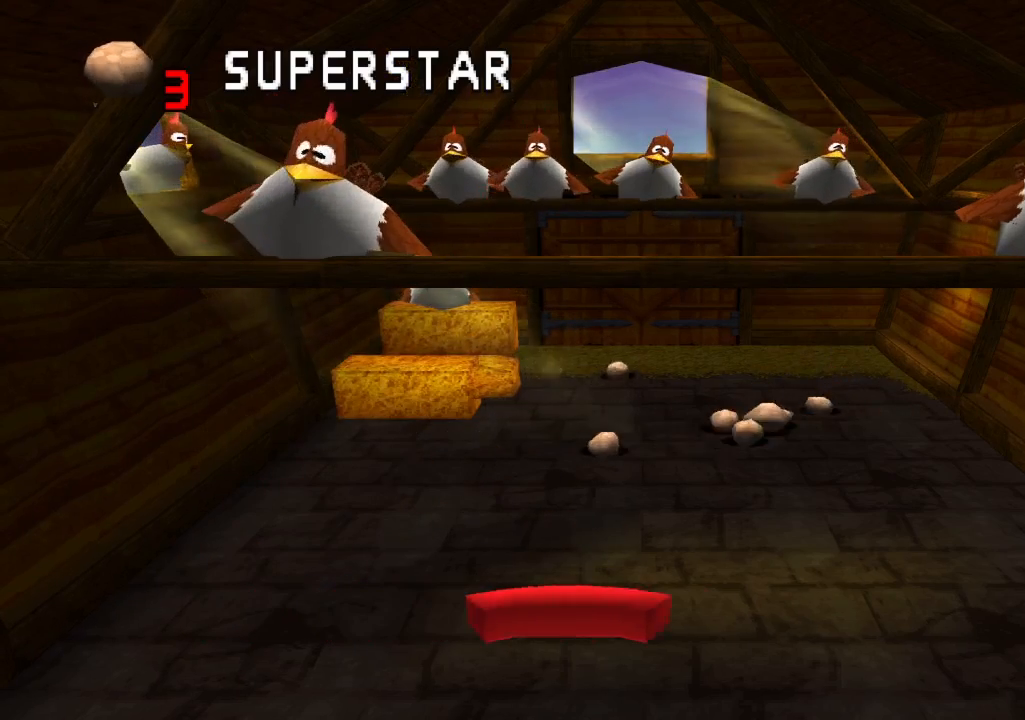
{"buttons": ["DPAD_LEFT"], "left_stick": "center", "right_stick": "center", "events": [[33, "DPAD_RIGHT", "up"], [317, "DPAD_LEFT", "down"]]}
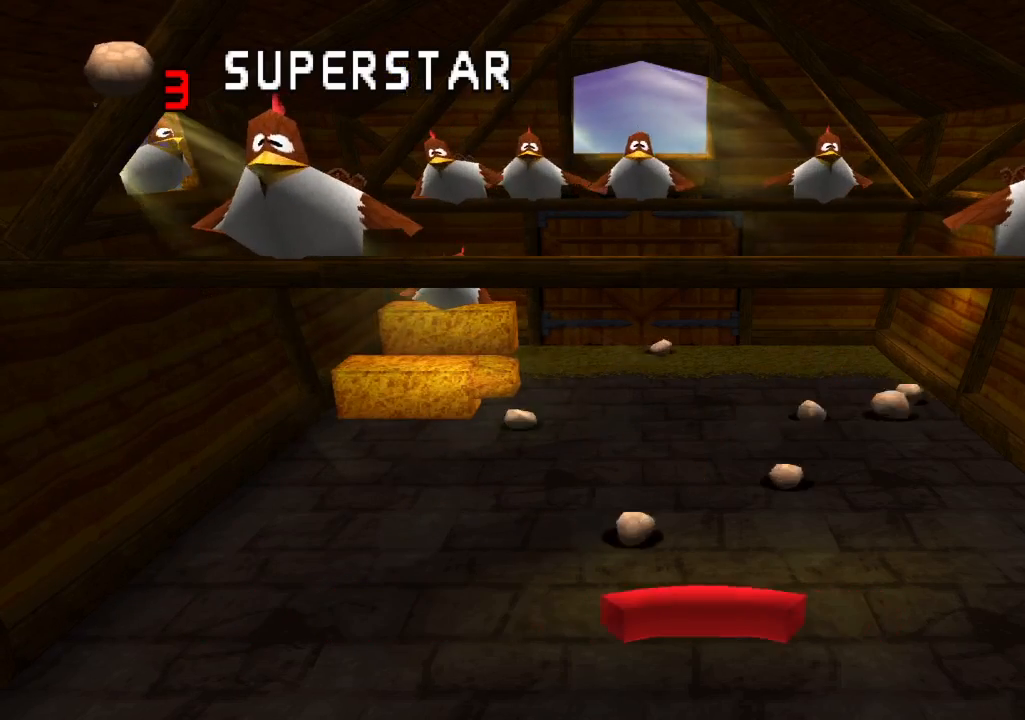
{"buttons": ["DPAD_RIGHT"], "left_stick": "center", "right_stick": "center", "events": [[17, "DPAD_LEFT", "up"], [200, "DPAD_RIGHT", "down"], [350, "DPAD_RIGHT", "up"], [450, "DPAD_RIGHT", "down"]]}
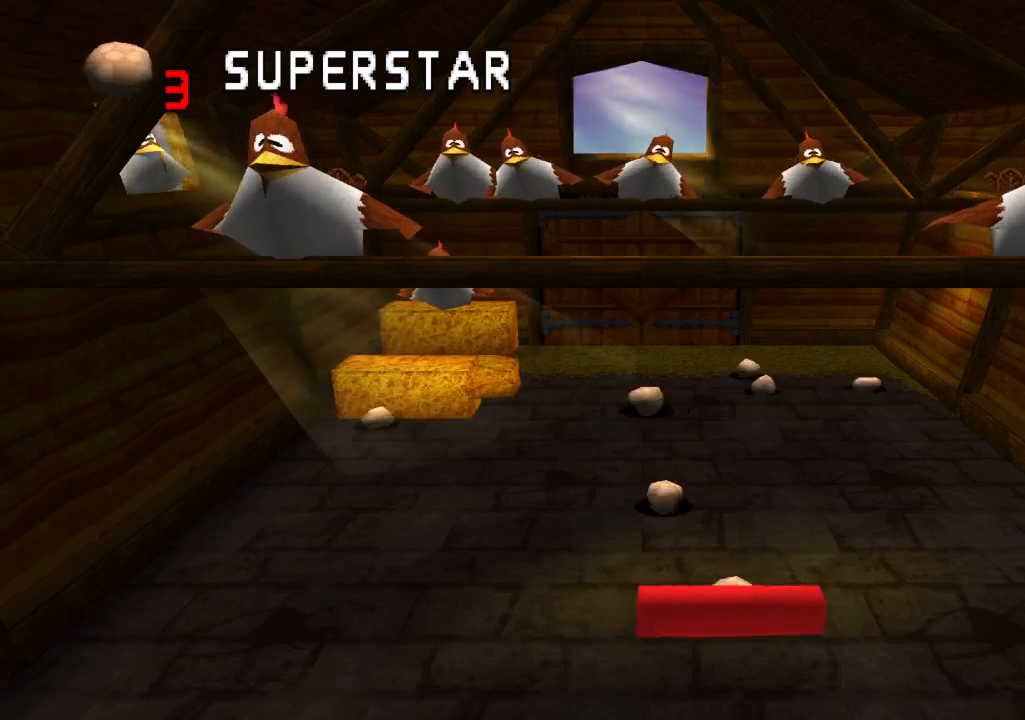
{"buttons": [], "left_stick": "center", "right_stick": "center", "events": [[33, "DPAD_RIGHT", "up"]]}
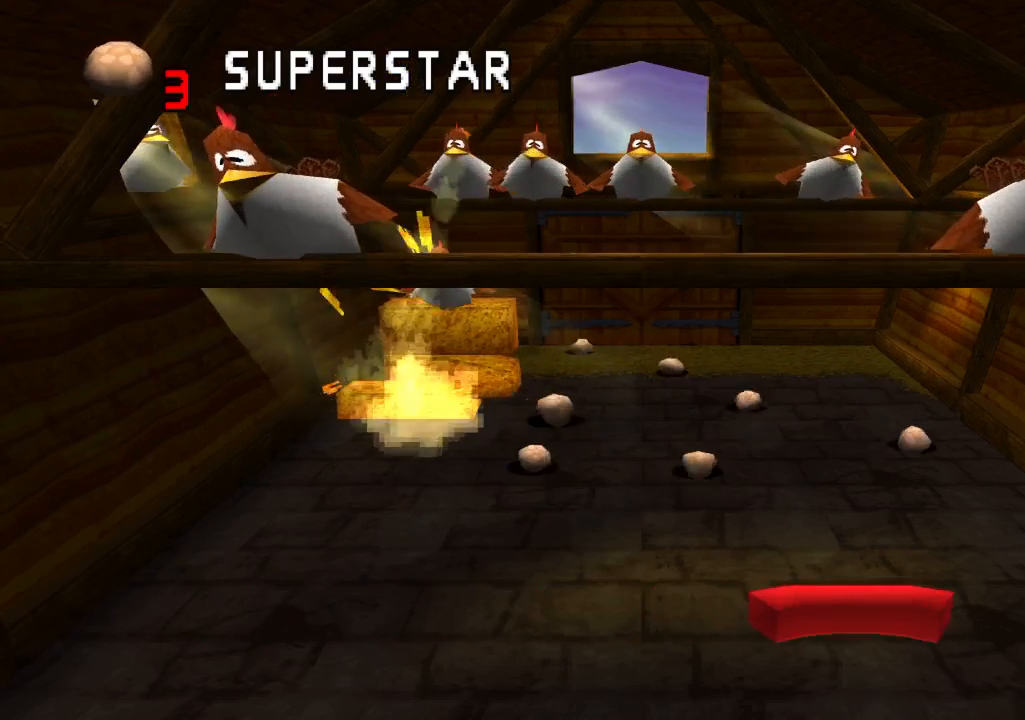
{"buttons": [], "left_stick": "center", "right_stick": "center", "events": []}
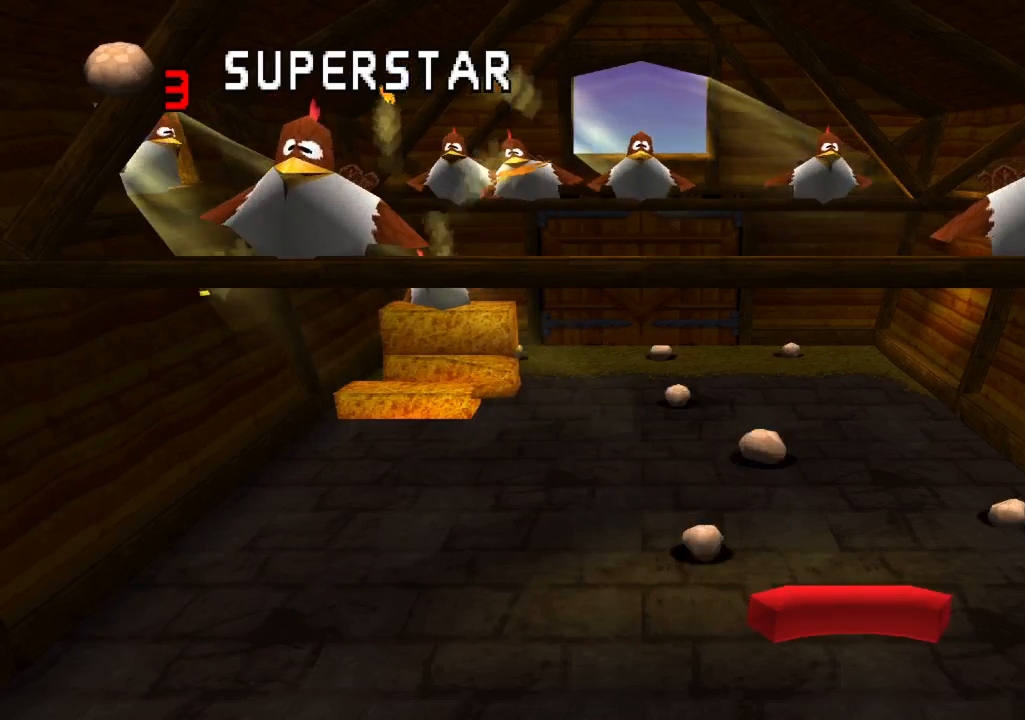
{"buttons": [], "left_stick": "center", "right_stick": "center", "events": []}
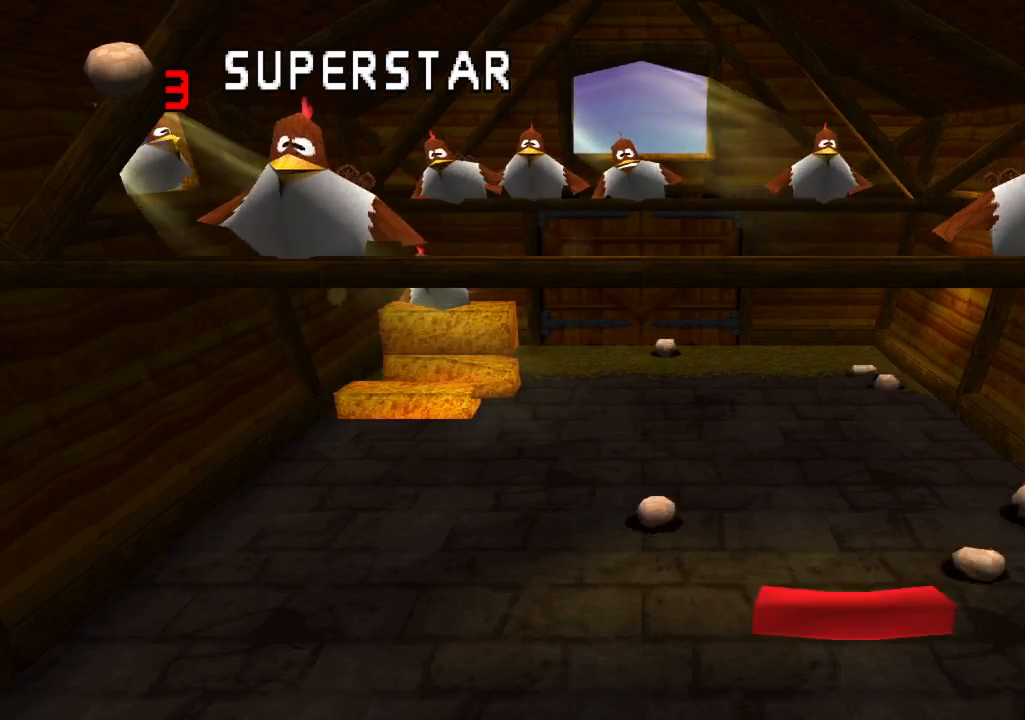
{"buttons": [], "left_stick": "center", "right_stick": "center", "events": []}
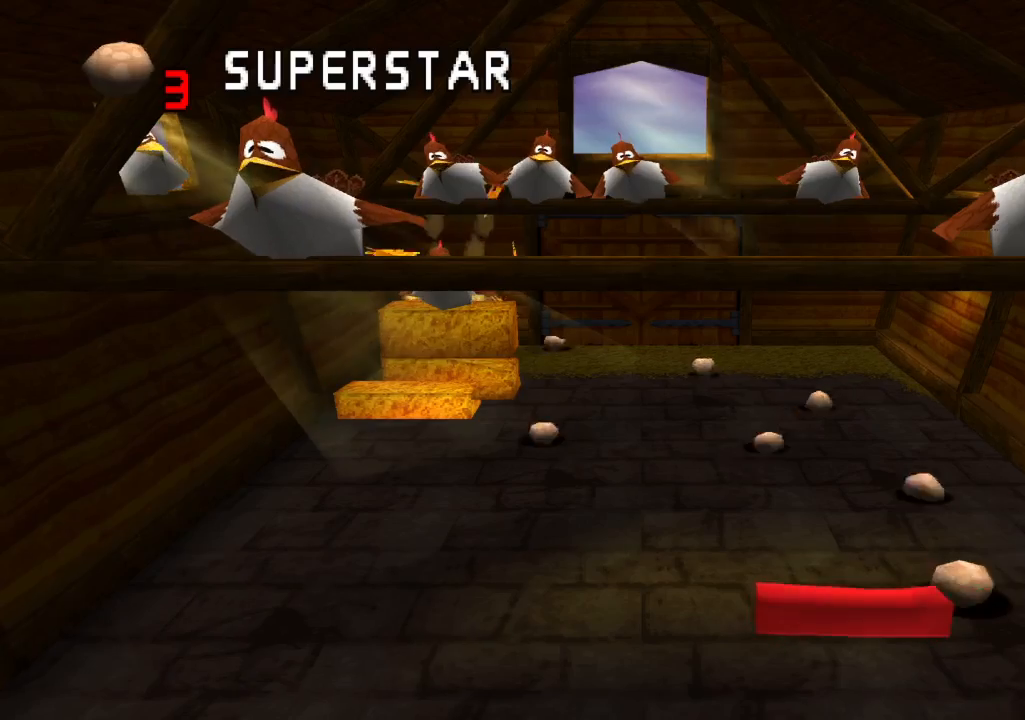
{"buttons": ["DPAD_LEFT"], "left_stick": "center", "right_stick": "center", "events": [[183, "DPAD_LEFT", "down"]]}
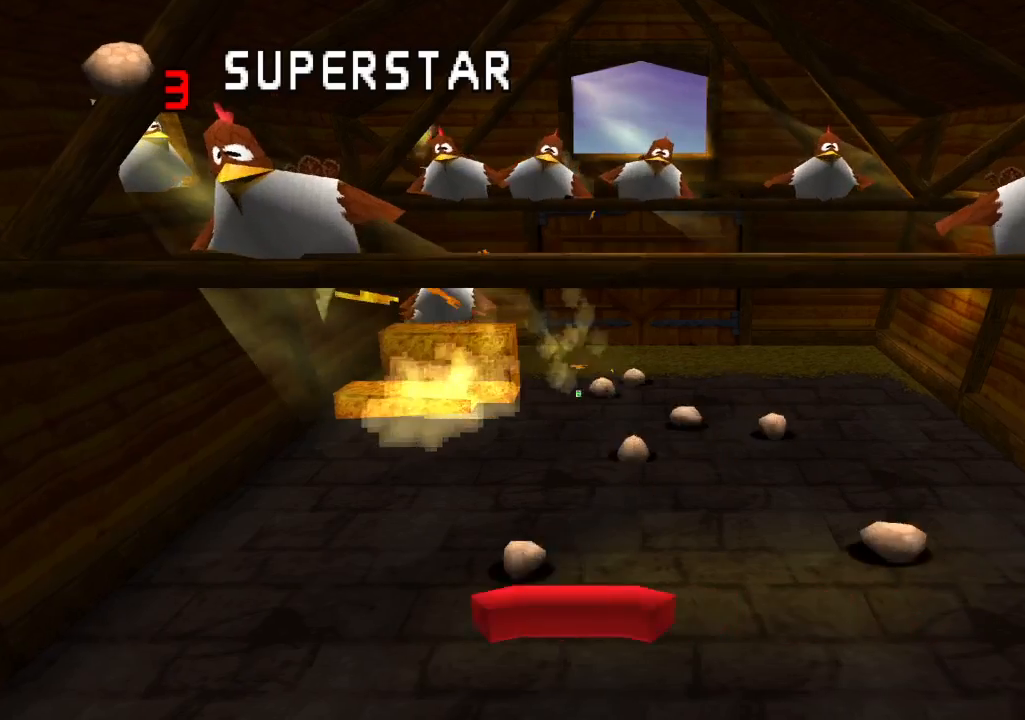
{"buttons": ["DPAD_LEFT"], "left_stick": "center", "right_stick": "center", "events": [[83, "DPAD_LEFT", "up"], [483, "DPAD_LEFT", "down"]]}
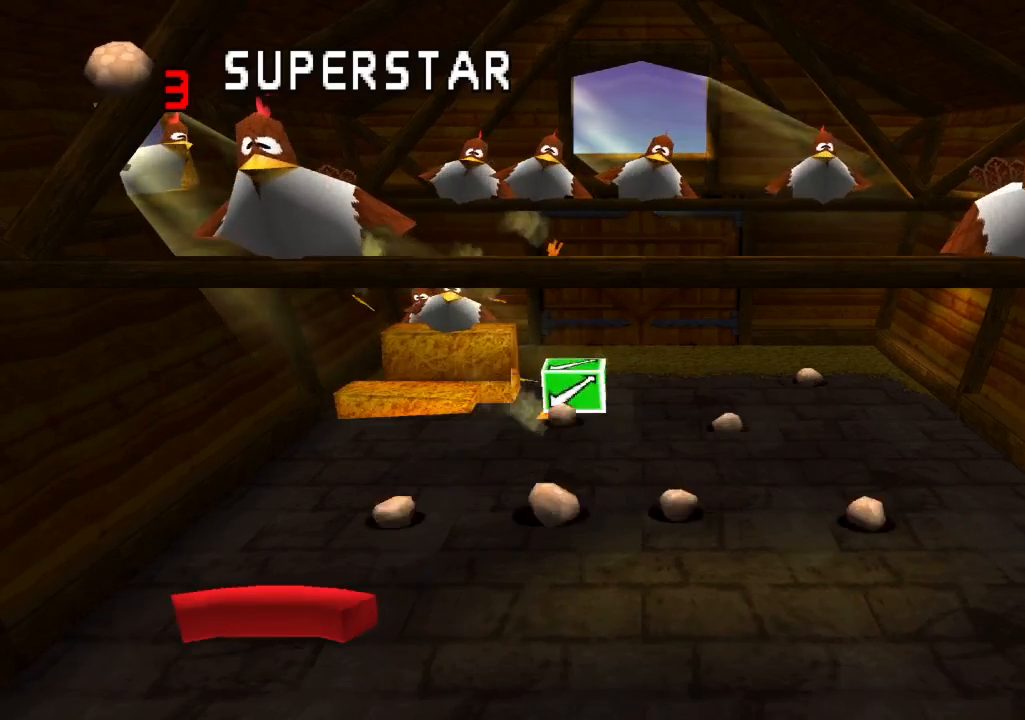
{"buttons": ["DPAD_RIGHT"], "left_stick": "center", "right_stick": "center", "events": [[150, "DPAD_LEFT", "up"], [283, "DPAD_RIGHT", "down"]]}
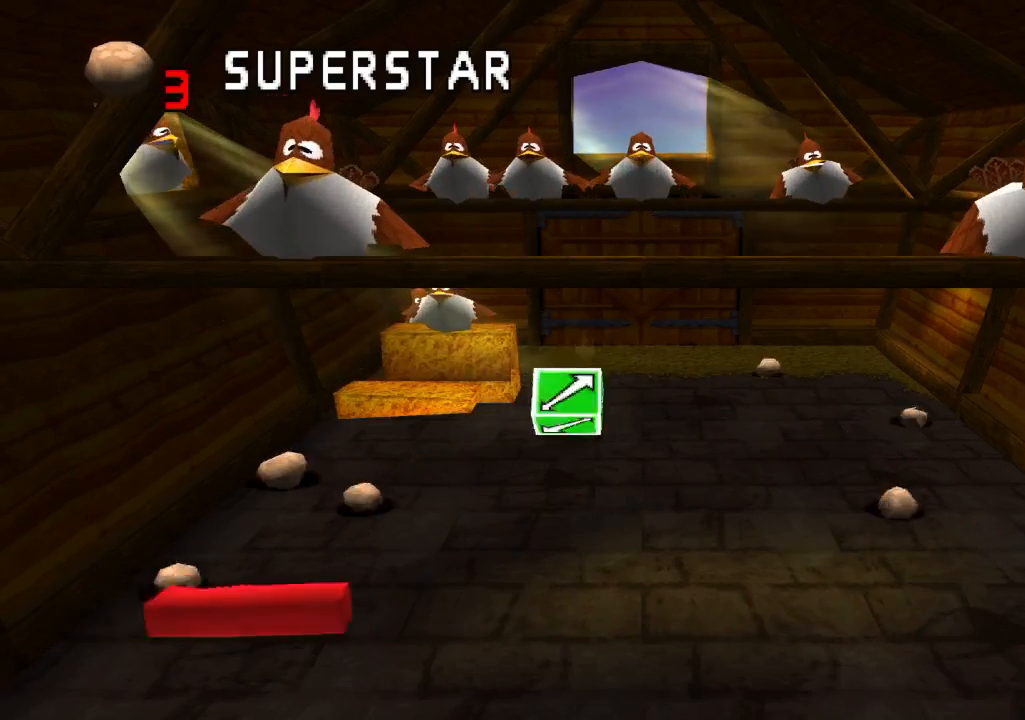
{"buttons": [], "left_stick": "center", "right_stick": "center", "events": [[33, "DPAD_RIGHT", "up"], [183, "DPAD_LEFT", "down"], [500, "DPAD_LEFT", "up"]]}
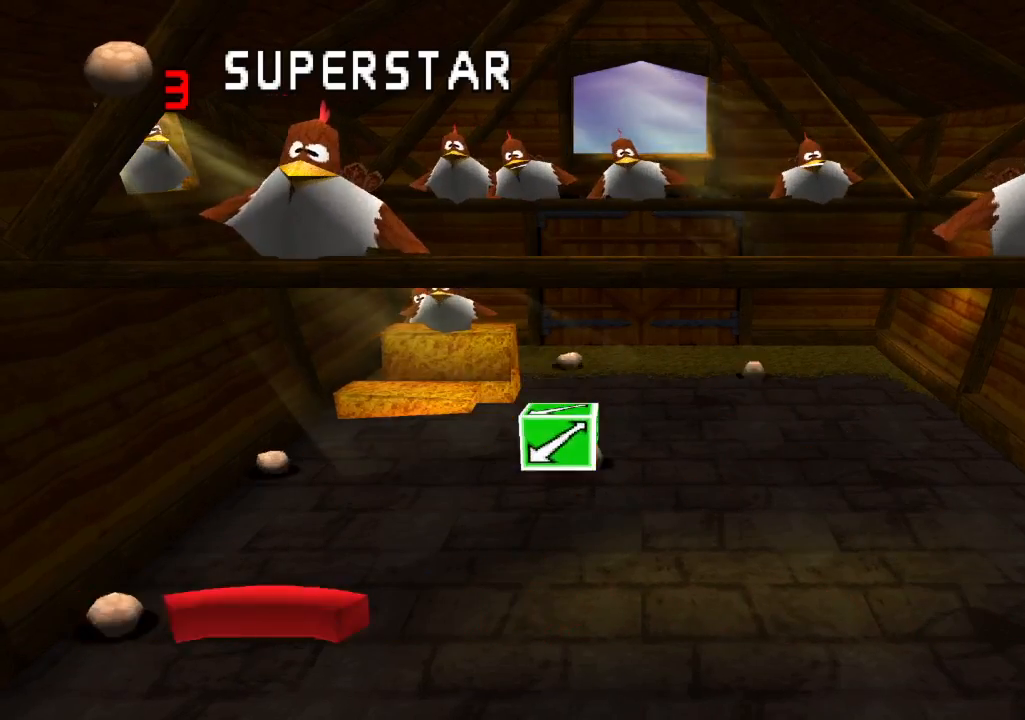
{"buttons": [], "left_stick": "center", "right_stick": "center", "events": [[100, "DPAD_RIGHT", "down"], [333, "DPAD_RIGHT", "up"]]}
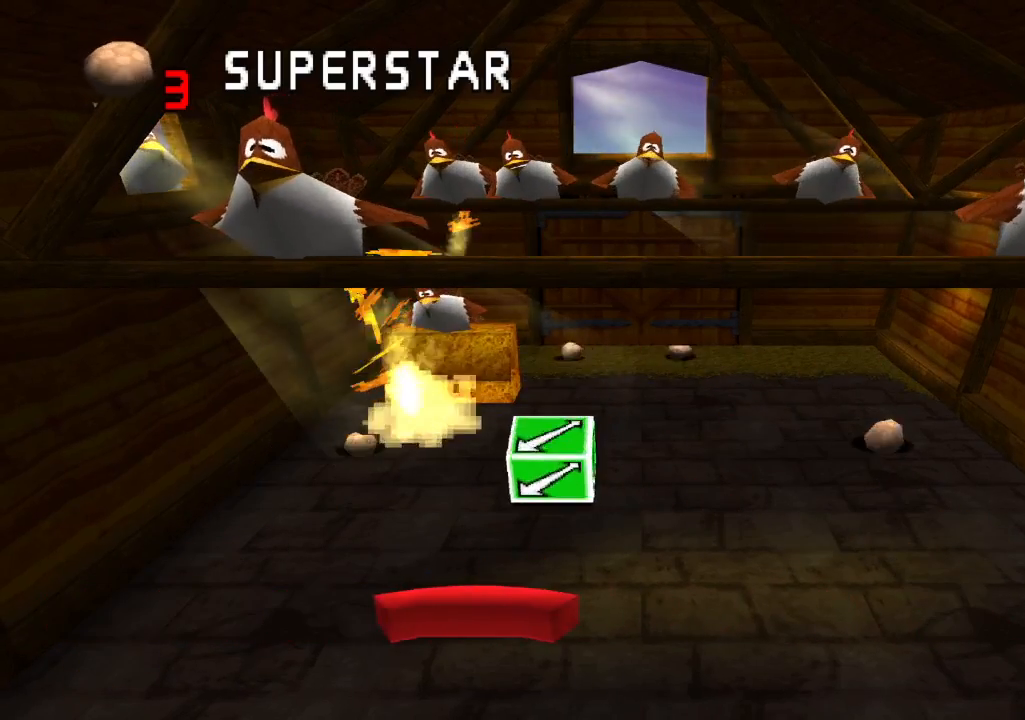
{"buttons": [], "left_stick": "center", "right_stick": "center", "events": [[267, "DPAD_LEFT", "down"], [417, "DPAD_LEFT", "up"]]}
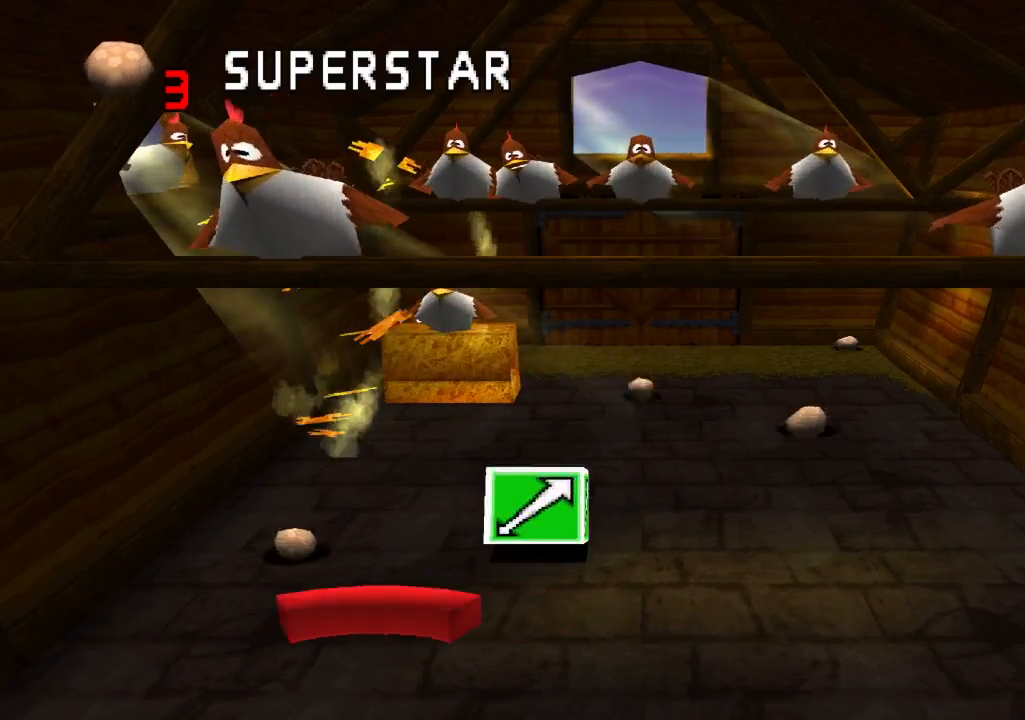
{"buttons": [], "left_stick": "center", "right_stick": "center", "events": [[83, "DPAD_RIGHT", "down"], [267, "DPAD_RIGHT", "up"]]}
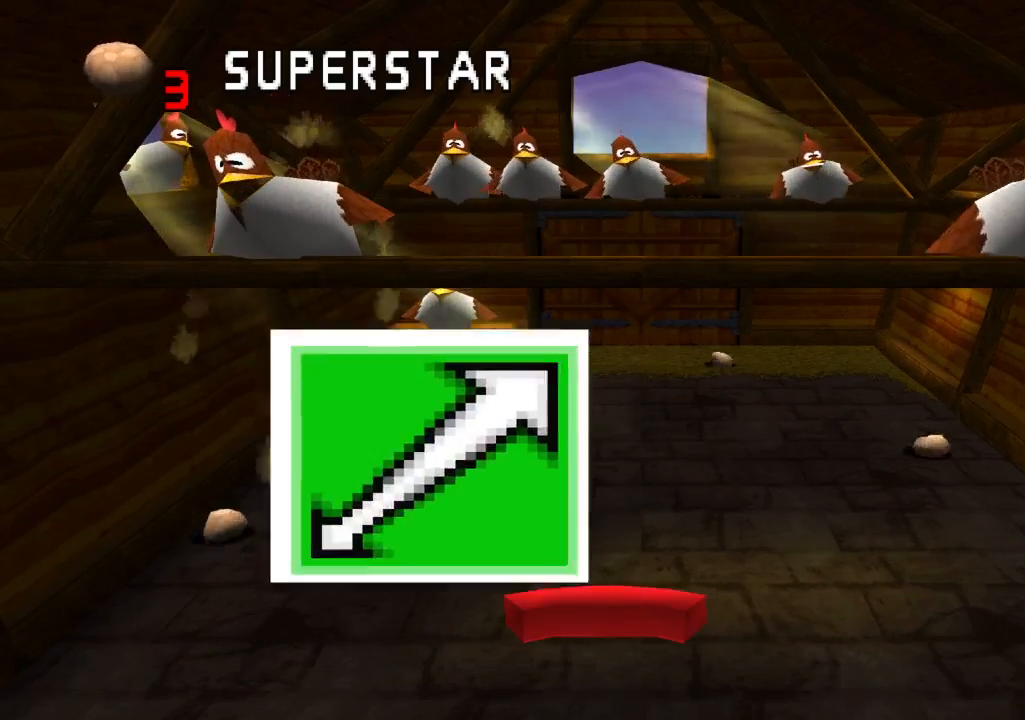
{"buttons": [], "left_stick": "center", "right_stick": "center", "events": []}
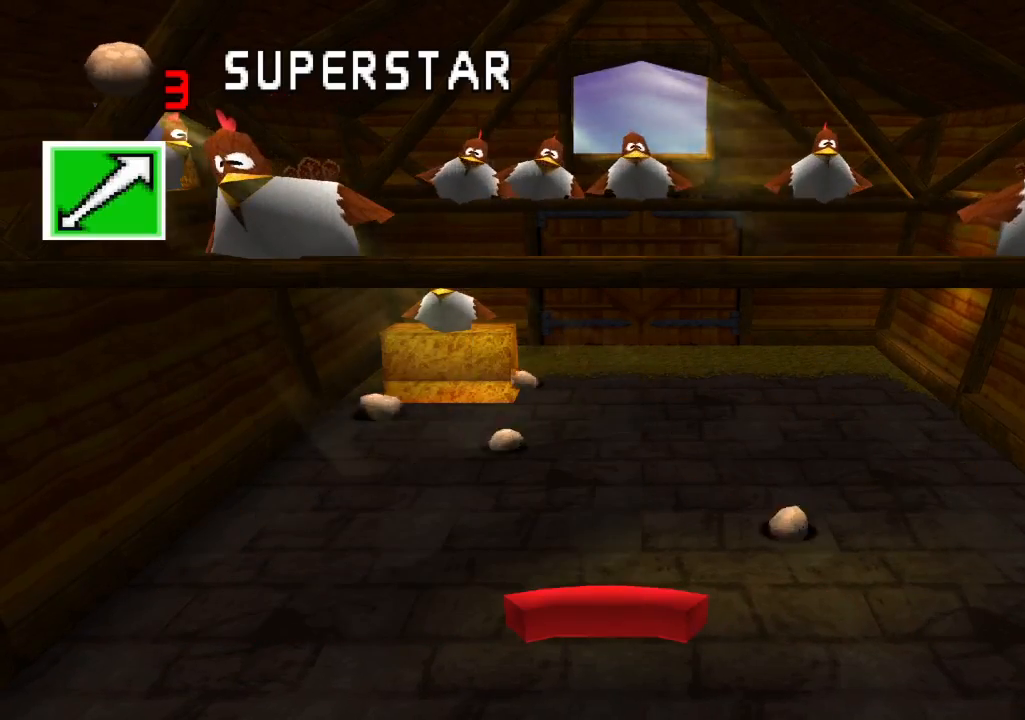
{"buttons": [], "left_stick": "center", "right_stick": "center", "events": [[83, "CROSS", "down"], [167, "DPAD_LEFT", "down"], [200, "CROSS", "up"], [350, "DPAD_LEFT", "up"]]}
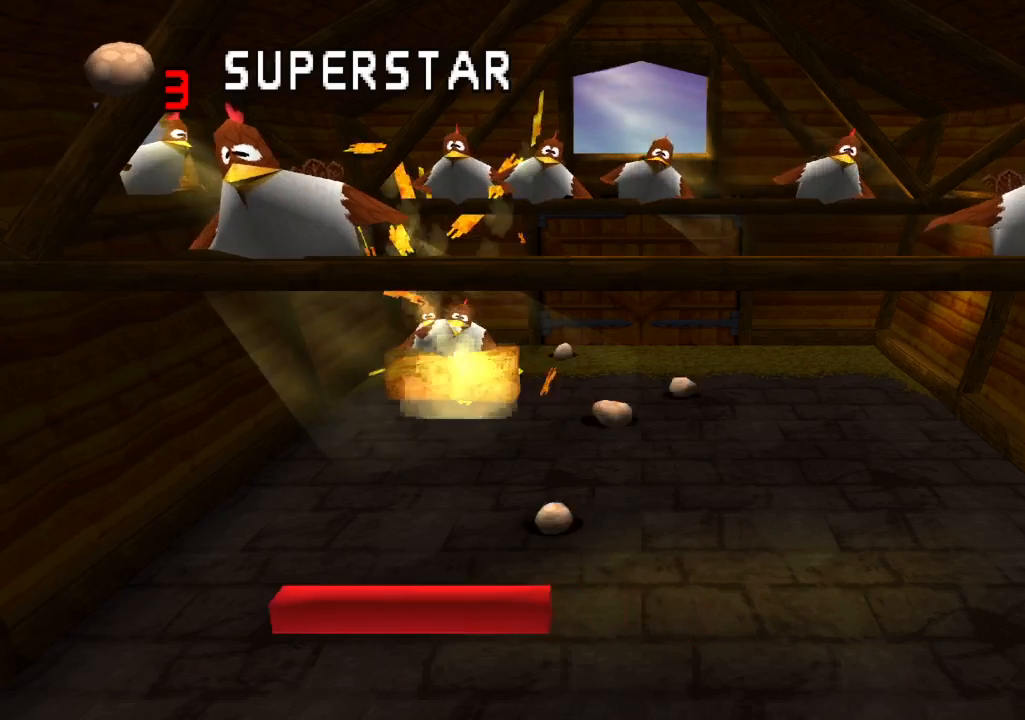
{"buttons": [], "left_stick": "center", "right_stick": "center", "events": []}
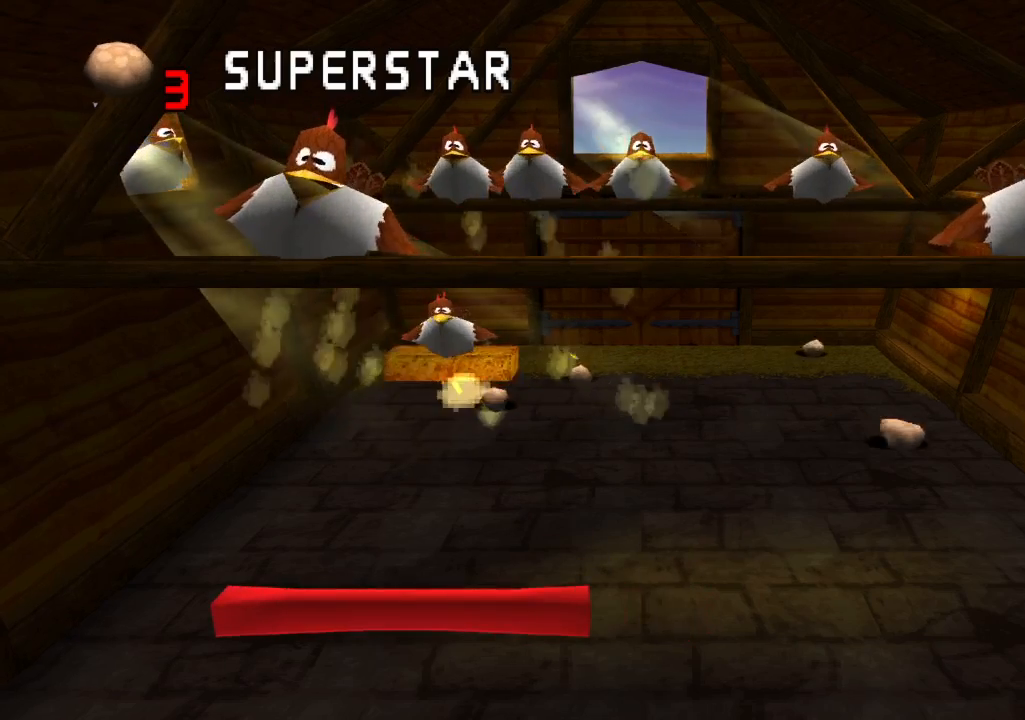
{"buttons": ["DPAD_RIGHT"], "left_stick": "center", "right_stick": "center", "events": [[433, "DPAD_RIGHT", "down"]]}
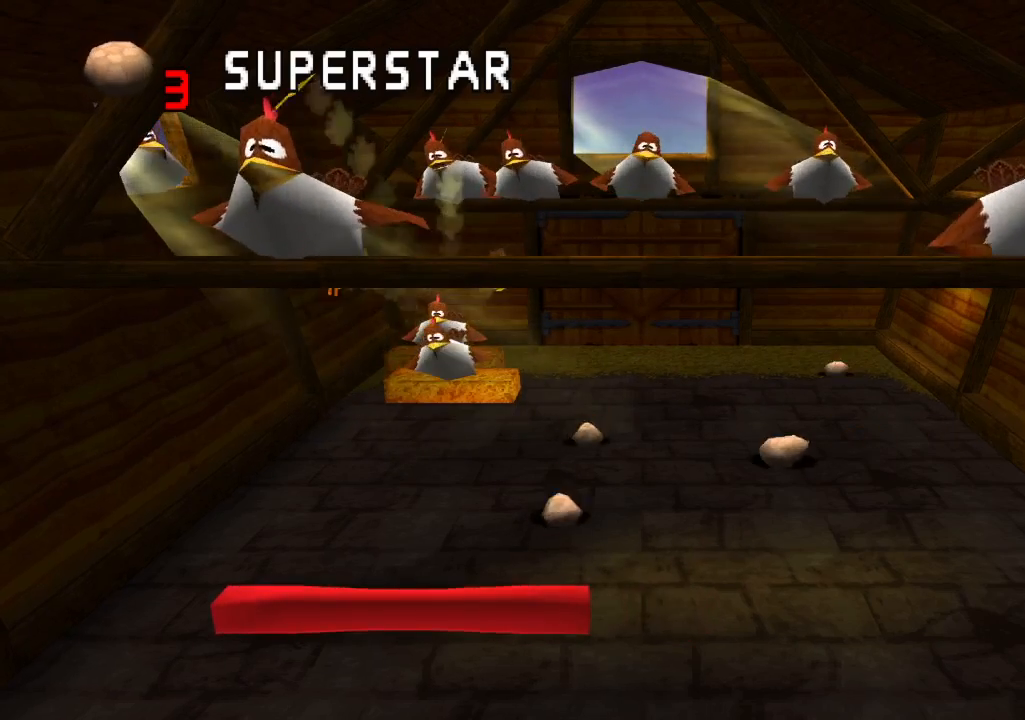
{"buttons": [], "left_stick": "center", "right_stick": "center", "events": [[117, "DPAD_RIGHT", "up"], [300, "DPAD_LEFT", "down"], [367, "DPAD_LEFT", "up"]]}
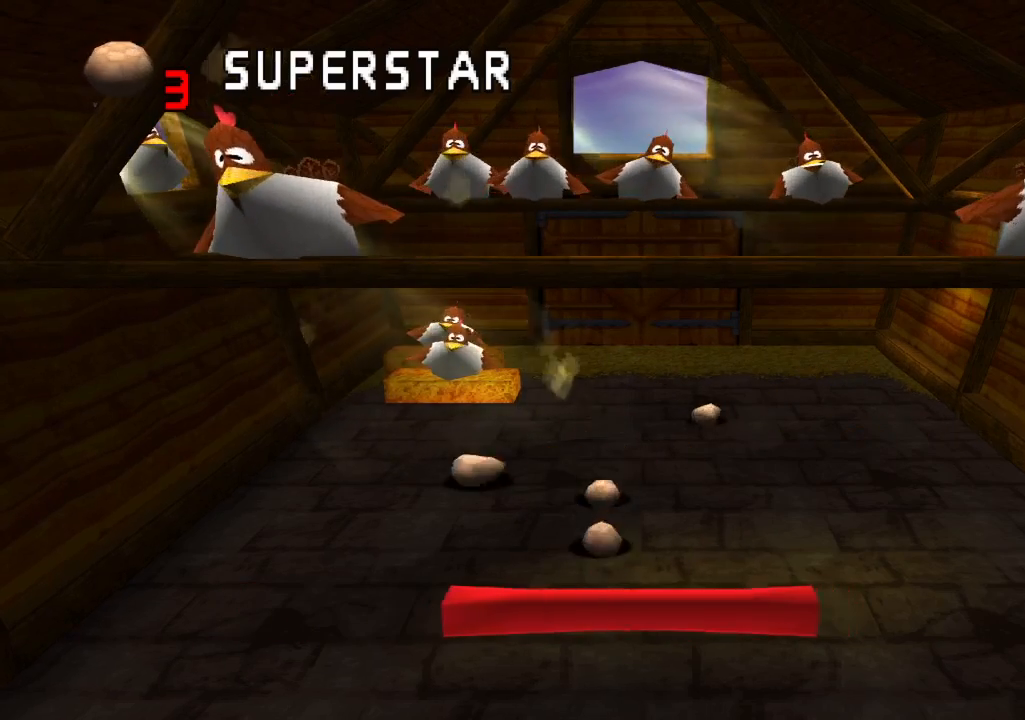
{"buttons": [], "left_stick": "center", "right_stick": "center", "events": [[67, "DPAD_RIGHT", "down"], [167, "DPAD_RIGHT", "up"], [267, "DPAD_LEFT", "down"], [433, "DPAD_LEFT", "up"]]}
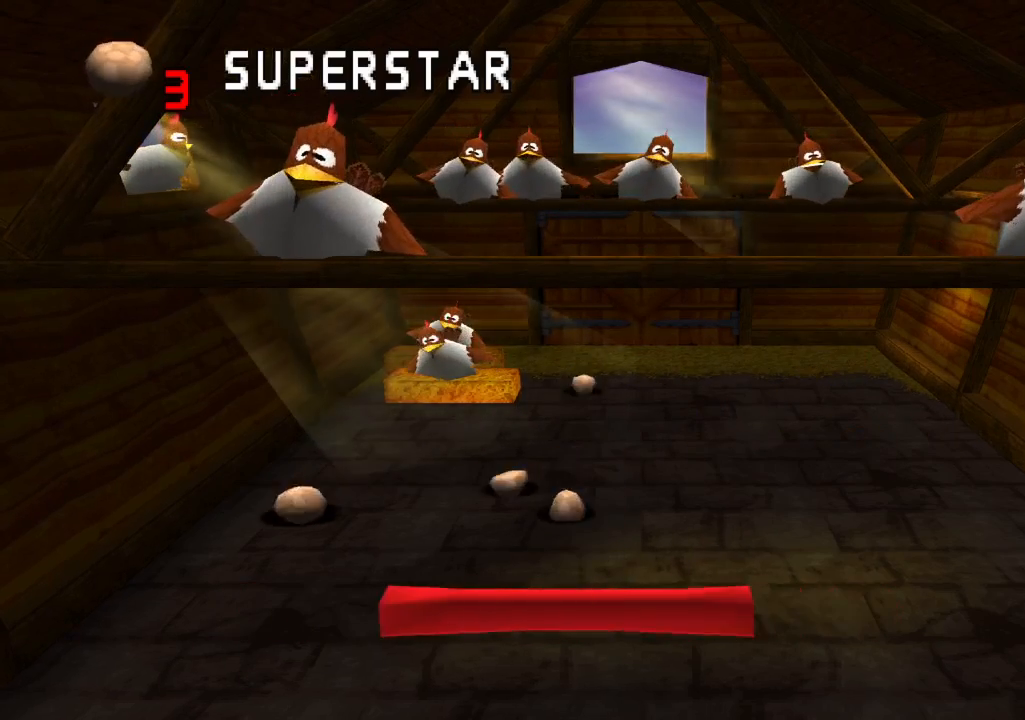
{"buttons": [], "left_stick": "center", "right_stick": "center", "events": [[250, "DPAD_RIGHT", "down"], [383, "DPAD_RIGHT", "up"]]}
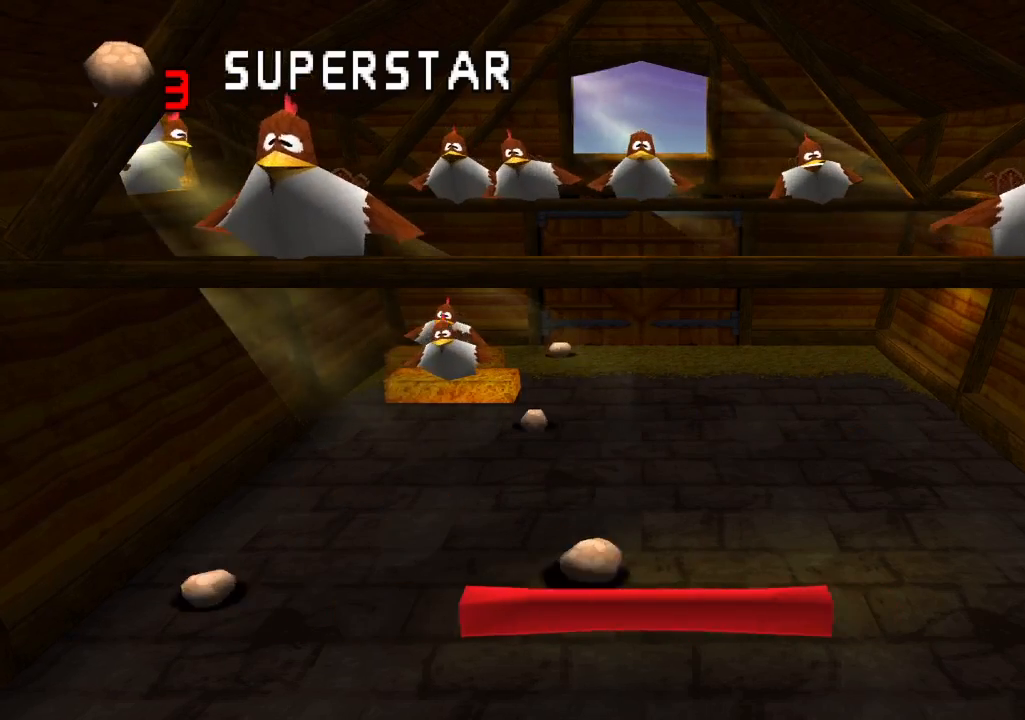
{"buttons": [], "left_stick": "center", "right_stick": "center", "events": [[17, "DPAD_LEFT", "down"], [183, "DPAD_LEFT", "up"]]}
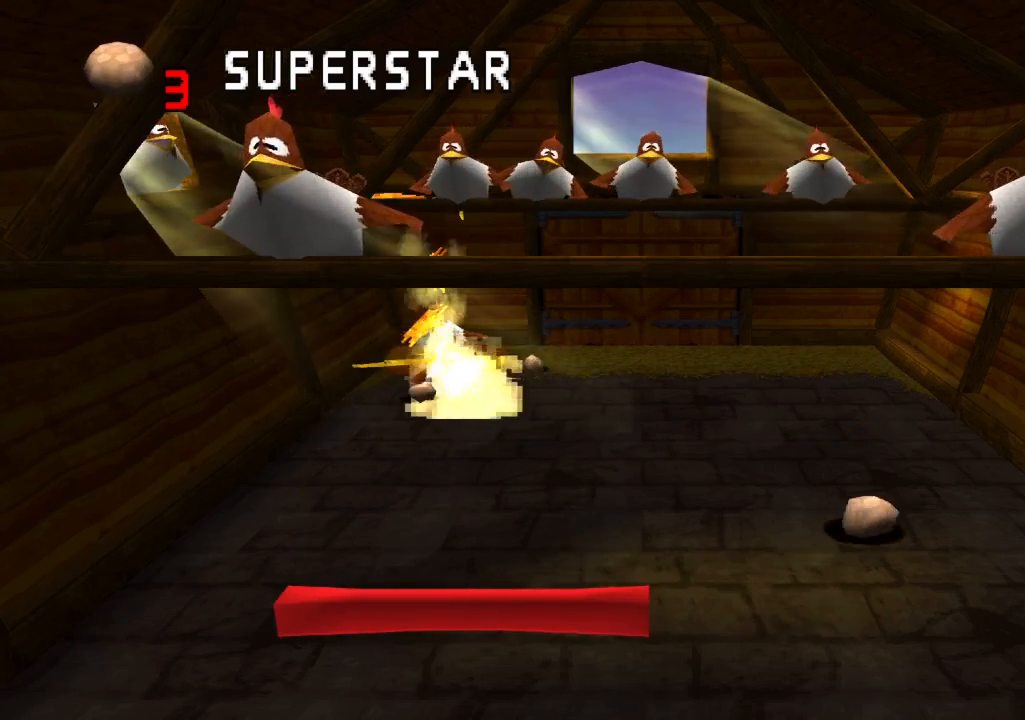
{"buttons": [], "left_stick": "center", "right_stick": "center", "events": []}
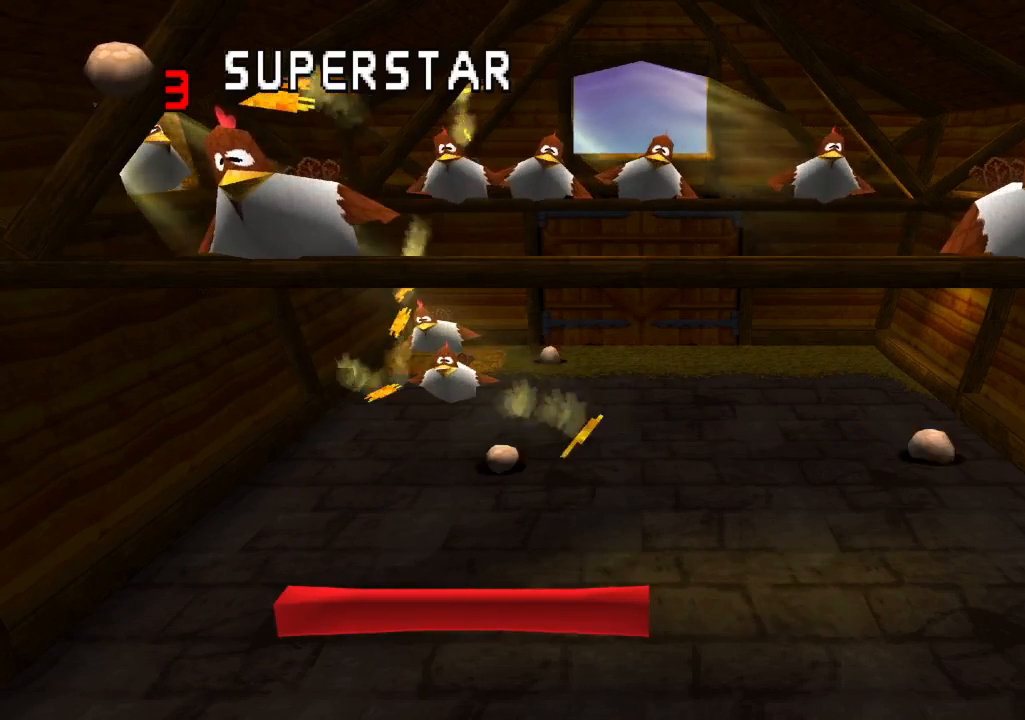
{"buttons": ["DPAD_RIGHT"], "left_stick": "center", "right_stick": "center", "events": [[233, "DPAD_RIGHT", "down"]]}